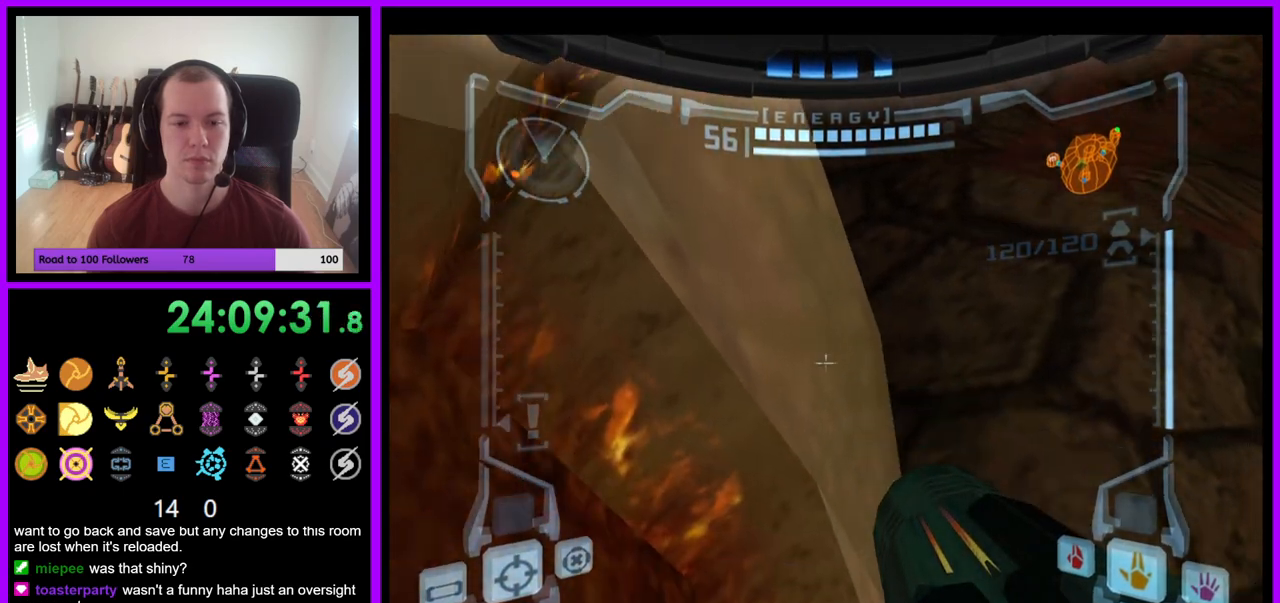
Gameplay with a controller (Nintendo layout); each line is a JSON object with the inputs held at the frame after it (dt_ms = milliseconds from this image to that frame). "events" lists button and stick changes between this image and that frame as [ms after this image, input, new state], when the widget could be followed in between. Not read: L3 R3 START Z.
{"dt_ms": 500, "buttons": ["L1"], "left_stick": "up", "right_stick": "center", "events": [[267, "B", "down"], [267, "left_stick", "up-right"], [400, "B", "up"], [450, "left_stick", "up"]]}
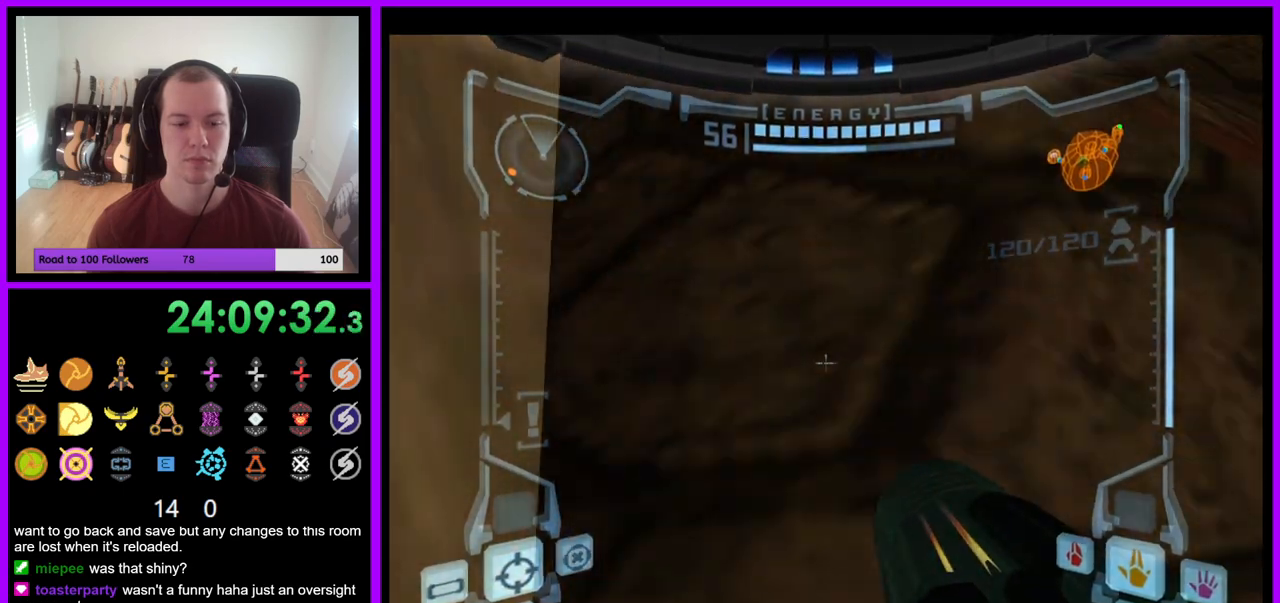
{"dt_ms": 500, "buttons": ["L1"], "left_stick": "up", "right_stick": "center", "events": [[100, "L1", "up"], [333, "L1", "down"], [383, "B", "down"], [500, "B", "up"]]}
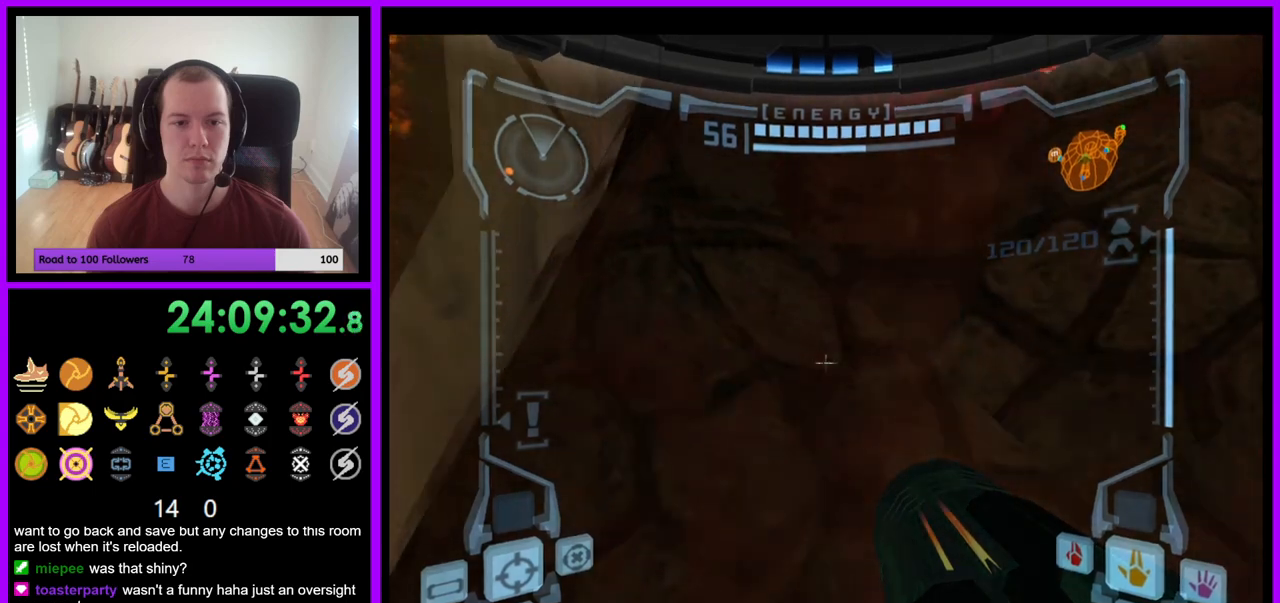
{"dt_ms": 500, "buttons": [], "left_stick": "up-right", "right_stick": "center", "events": [[50, "left_stick", "up-left"], [200, "L1", "up"], [300, "left_stick", "up"], [483, "left_stick", "up-right"]]}
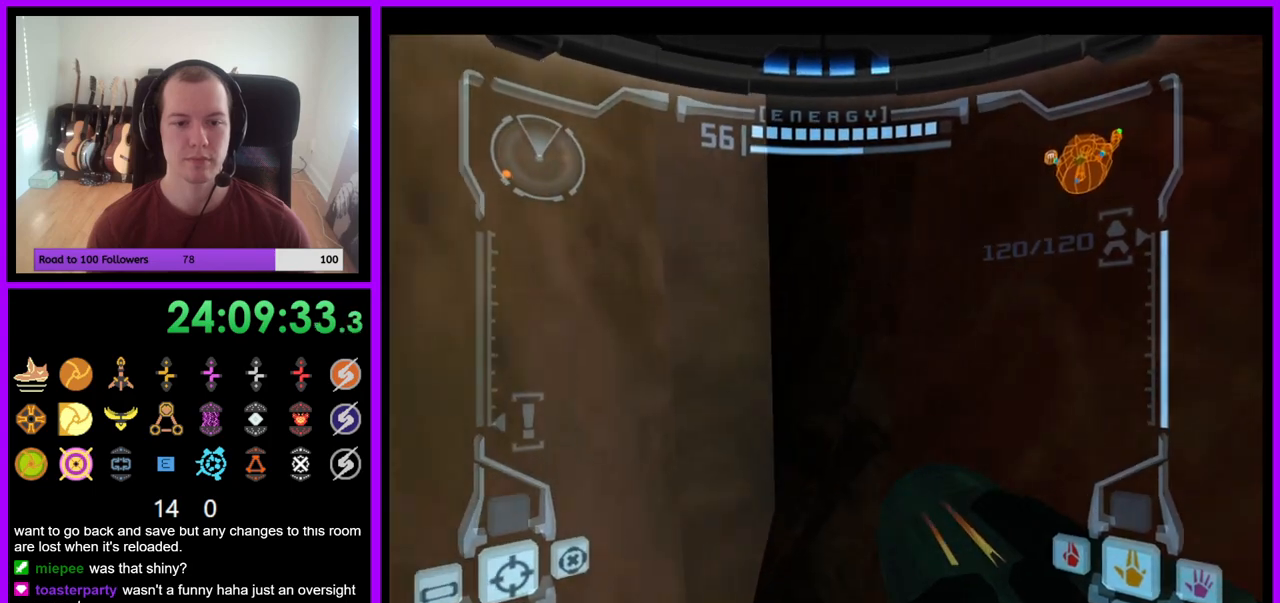
{"dt_ms": 500, "buttons": [], "left_stick": "right", "right_stick": "center", "events": [[133, "right_stick", "up-right"], [200, "right_stick", "center"], [300, "left_stick", "right"]]}
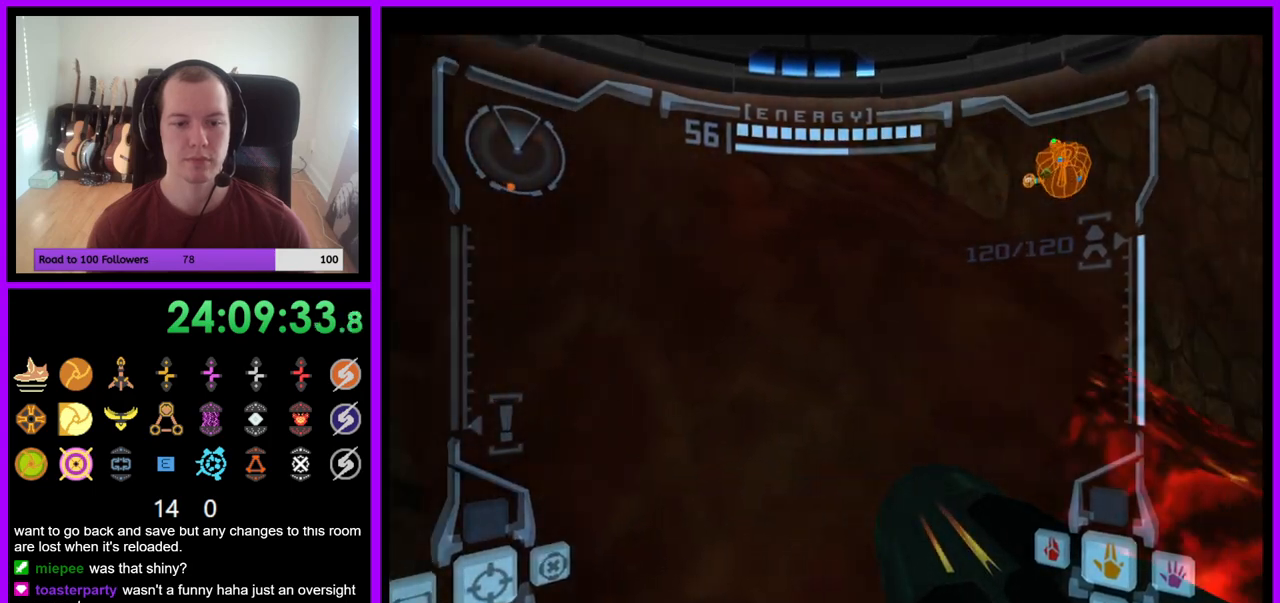
{"dt_ms": 500, "buttons": [], "left_stick": "right", "right_stick": "center", "events": []}
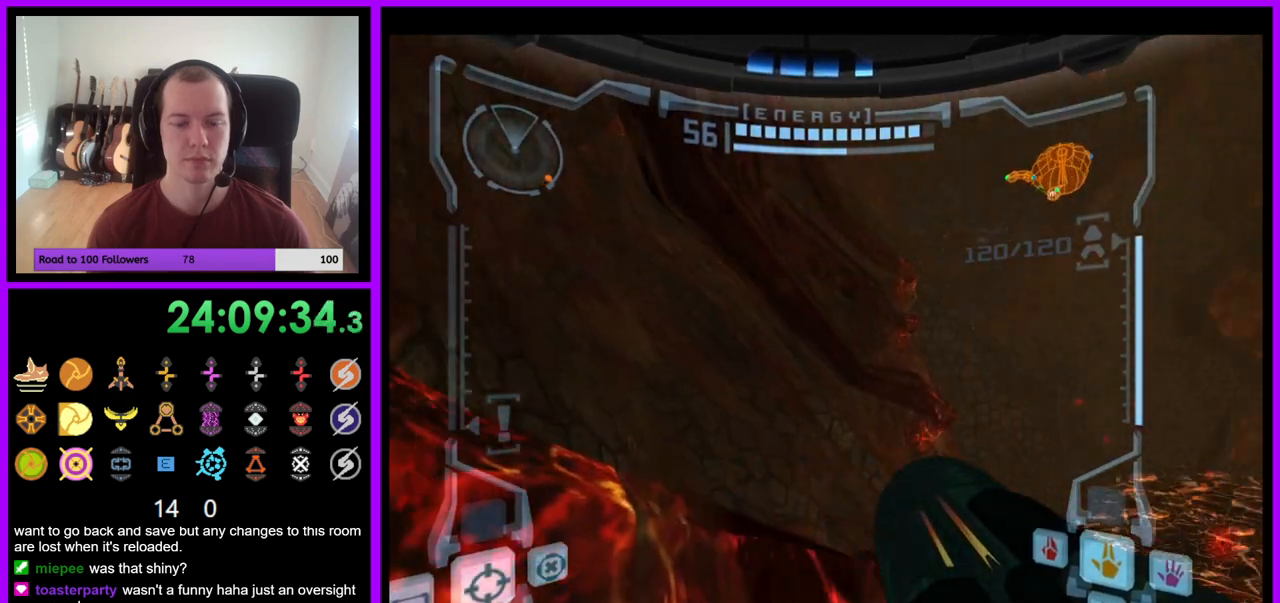
{"dt_ms": 500, "buttons": ["L1"], "left_stick": "center", "right_stick": "center", "events": [[17, "right_stick", "up"], [117, "left_stick", "center"], [117, "right_stick", "center"], [283, "L1", "down"]]}
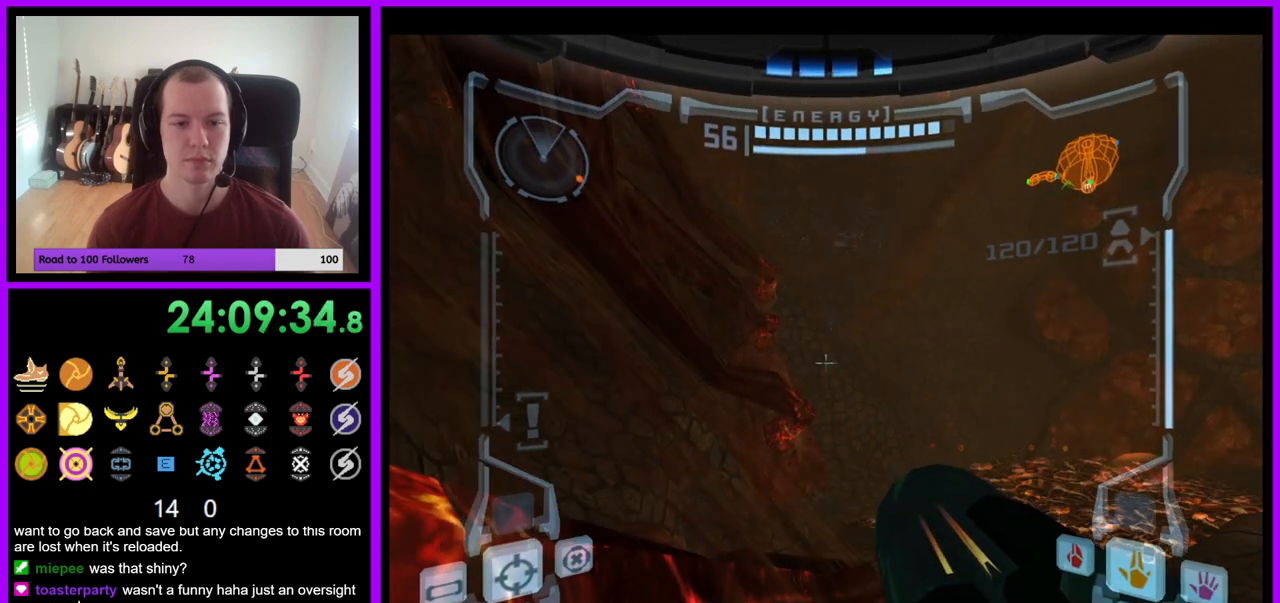
{"dt_ms": 500, "buttons": ["L1"], "left_stick": "center", "right_stick": "center", "events": []}
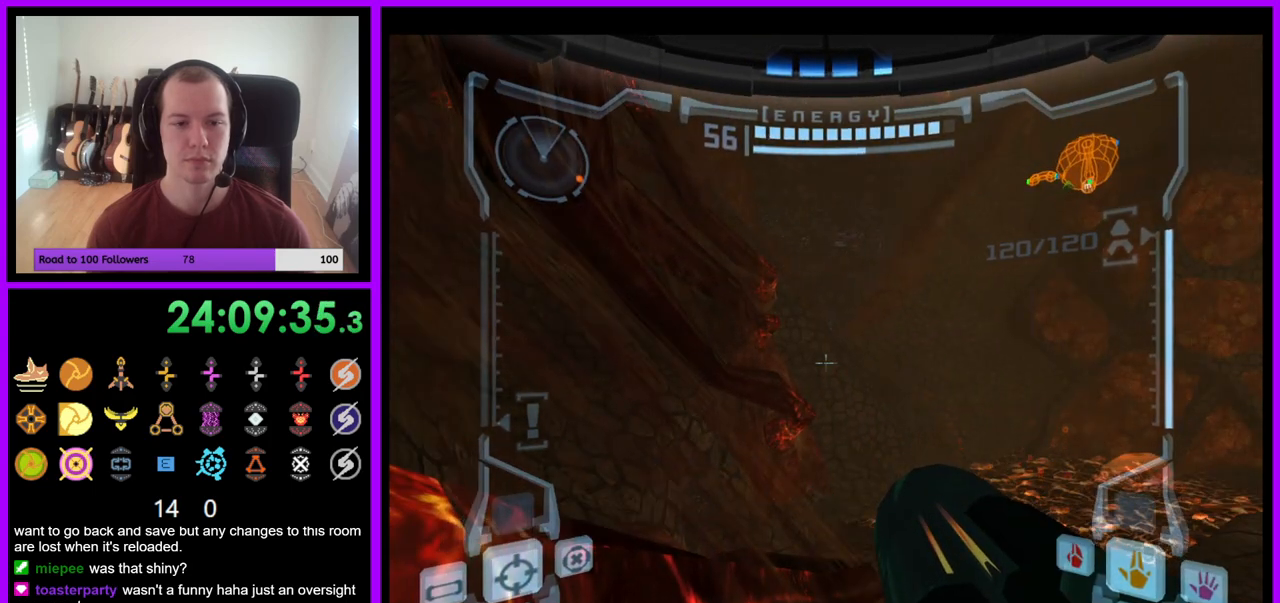
{"dt_ms": 500, "buttons": ["L1"], "left_stick": "left", "right_stick": "center", "events": [[67, "B", "down"], [67, "left_stick", "up-right"], [167, "B", "up"], [217, "left_stick", "up"], [333, "left_stick", "up-left"], [483, "left_stick", "left"]]}
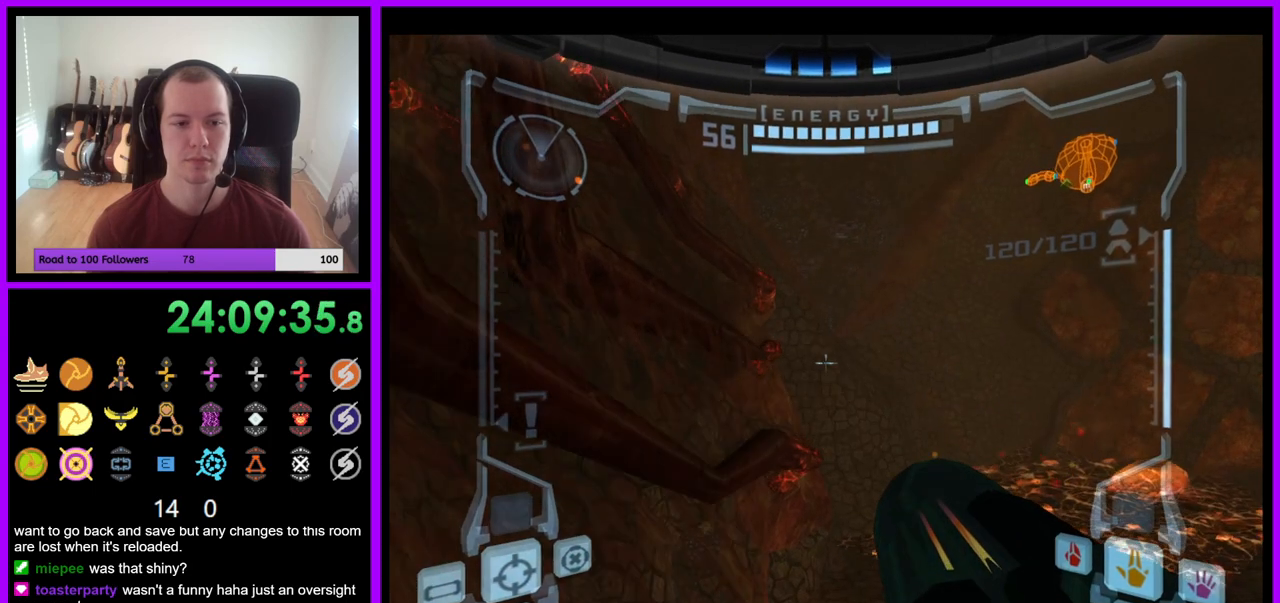
{"dt_ms": 500, "buttons": ["L1"], "left_stick": "center", "right_stick": "center", "events": [[150, "left_stick", "center"]]}
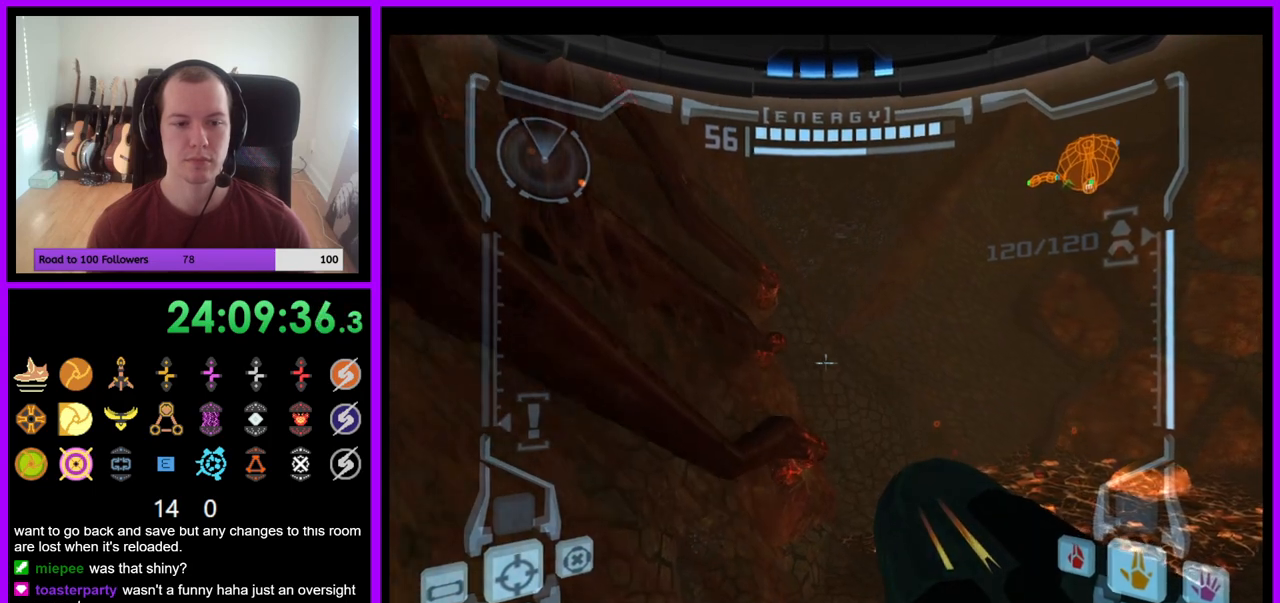
{"dt_ms": 500, "buttons": ["L1"], "left_stick": "center", "right_stick": "center", "events": []}
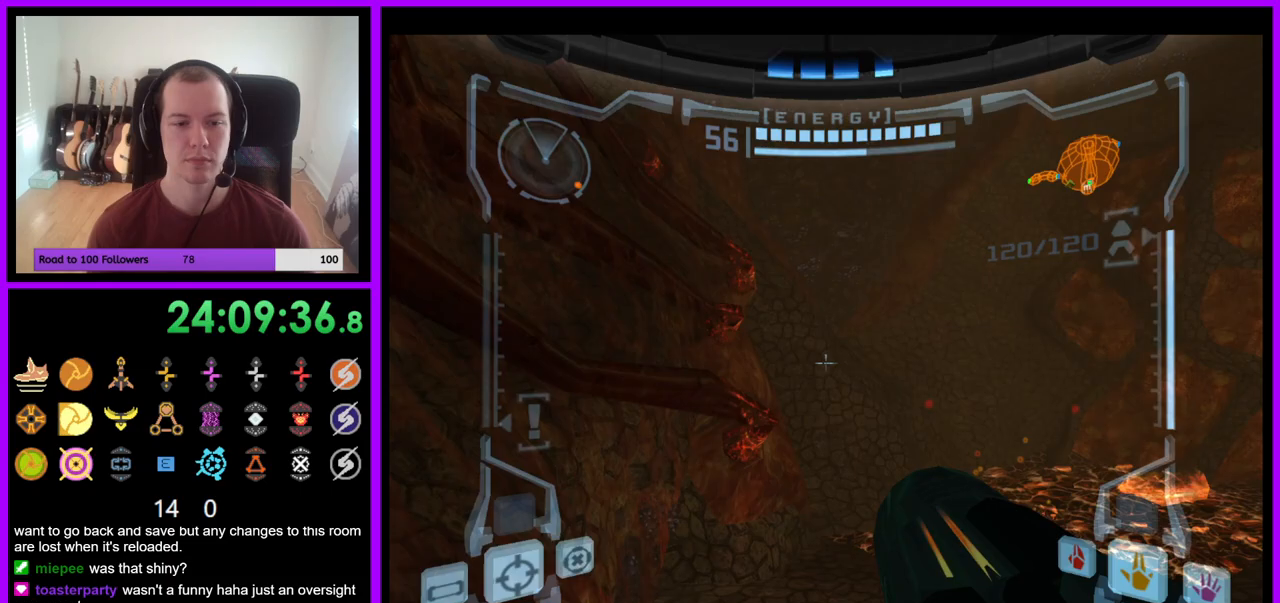
{"dt_ms": 500, "buttons": [], "left_stick": "left", "right_stick": "center", "events": [[67, "B", "down"], [100, "left_stick", "left"], [183, "B", "up"], [383, "L1", "up"]]}
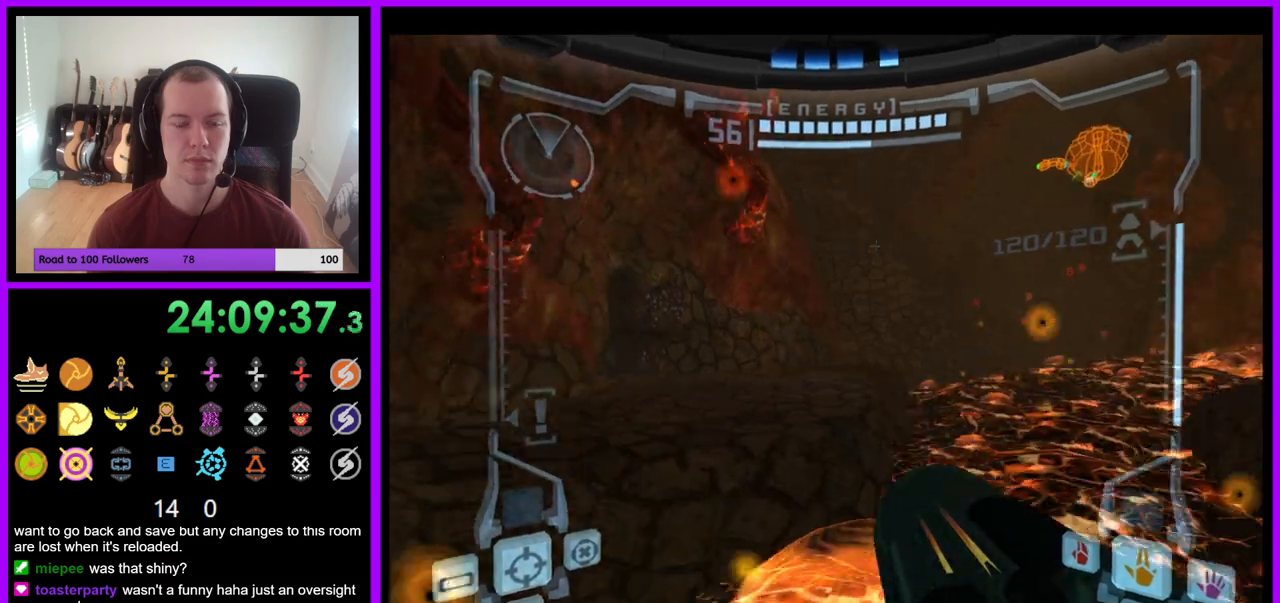
{"dt_ms": 500, "buttons": ["B"], "left_stick": "left", "right_stick": "center", "events": [[500, "B", "down"]]}
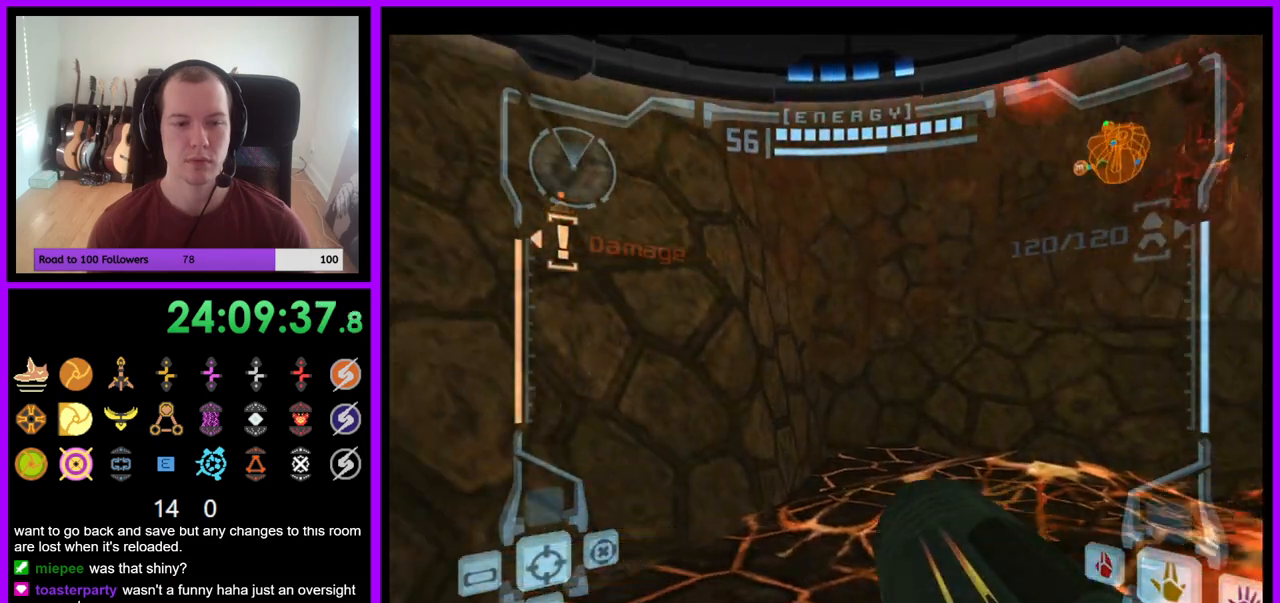
{"dt_ms": 500, "buttons": ["L1"], "left_stick": "up-right", "right_stick": "center", "events": [[83, "left_stick", "up-left"], [133, "B", "up"], [317, "left_stick", "up"], [467, "L1", "down"], [467, "left_stick", "up-right"]]}
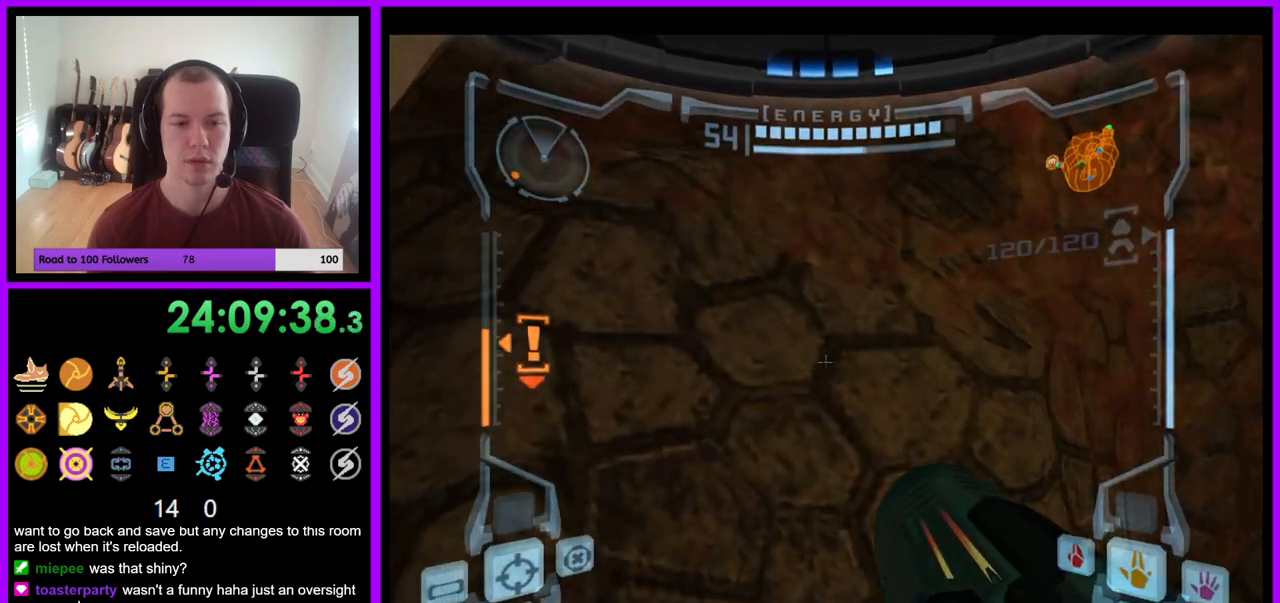
{"dt_ms": 500, "buttons": ["L1"], "left_stick": "right", "right_stick": "center", "events": [[133, "left_stick", "right"]]}
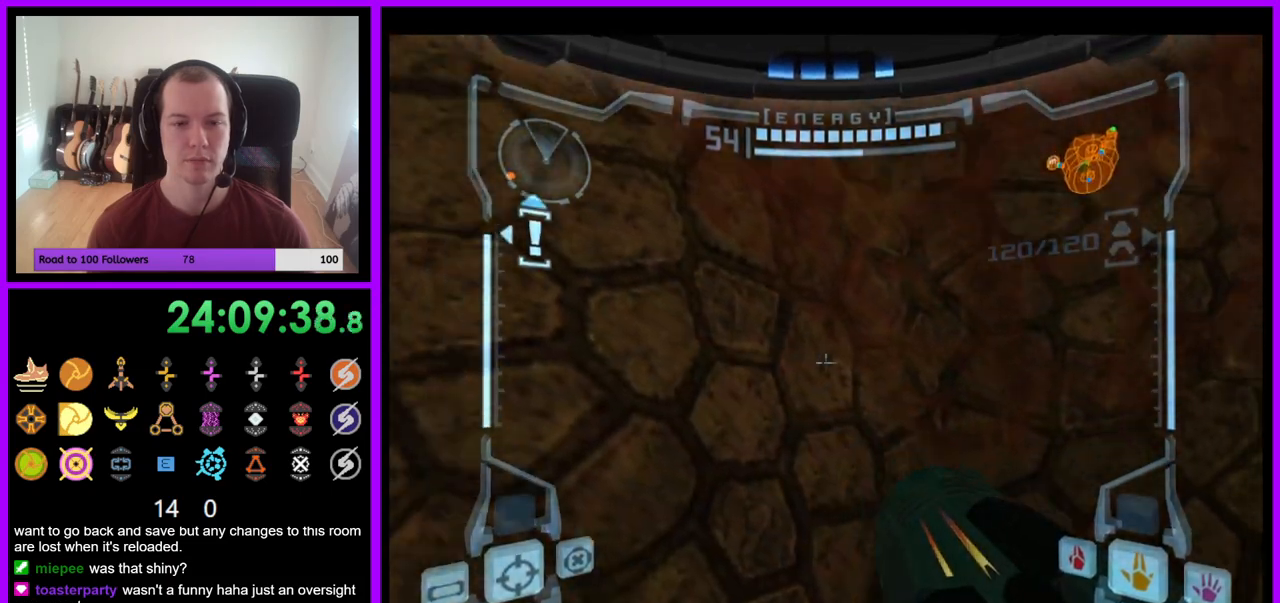
{"dt_ms": 500, "buttons": [], "left_stick": "left", "right_stick": "center", "events": [[133, "B", "down"], [217, "B", "up"], [350, "L1", "up"], [417, "left_stick", "center"], [467, "left_stick", "left"]]}
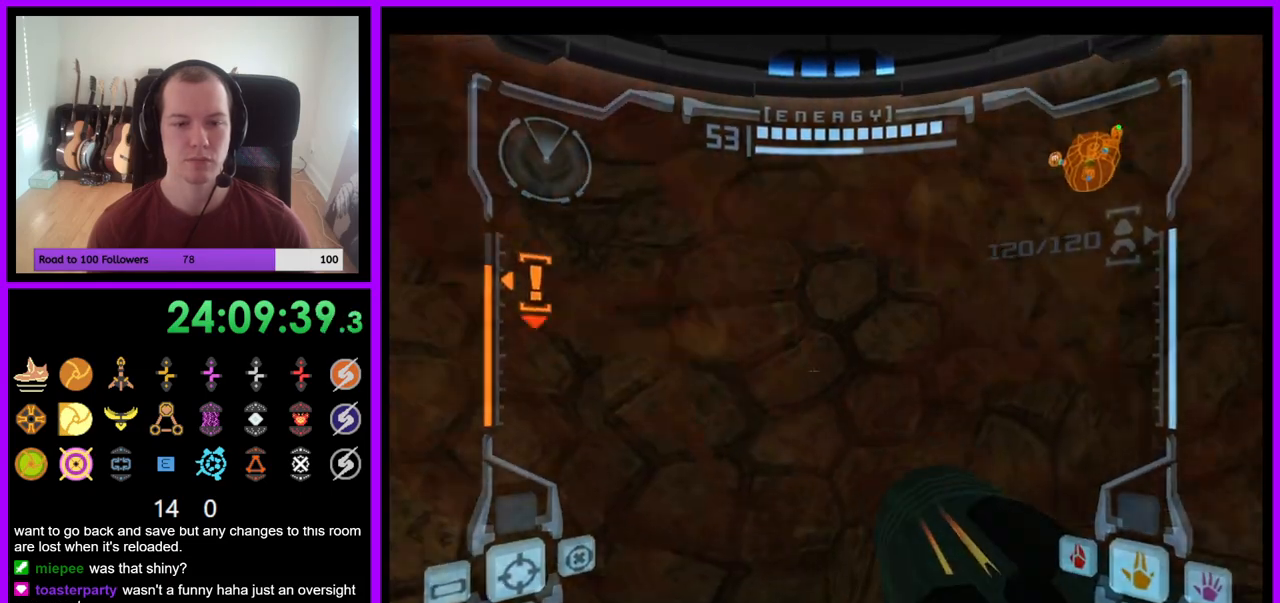
{"dt_ms": 500, "buttons": [], "left_stick": "center", "right_stick": "center", "events": [[467, "left_stick", "center"]]}
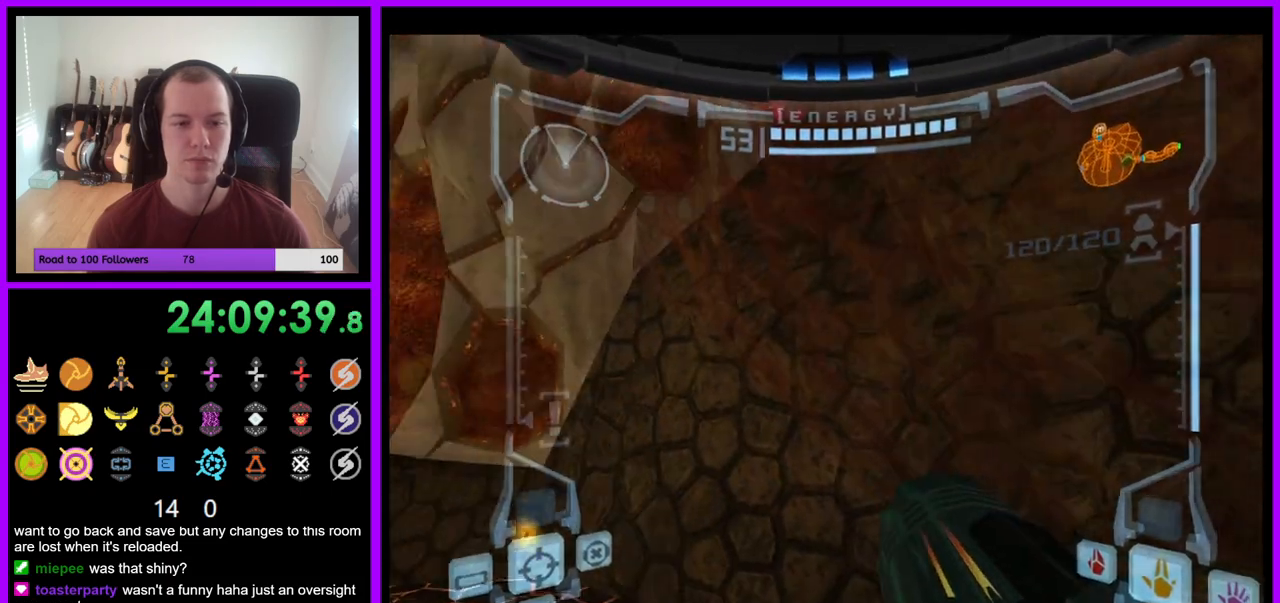
{"dt_ms": 500, "buttons": ["L1"], "left_stick": "up-left", "right_stick": "center", "events": [[150, "L1", "down"], [200, "left_stick", "up-left"], [233, "B", "down"], [350, "B", "up"]]}
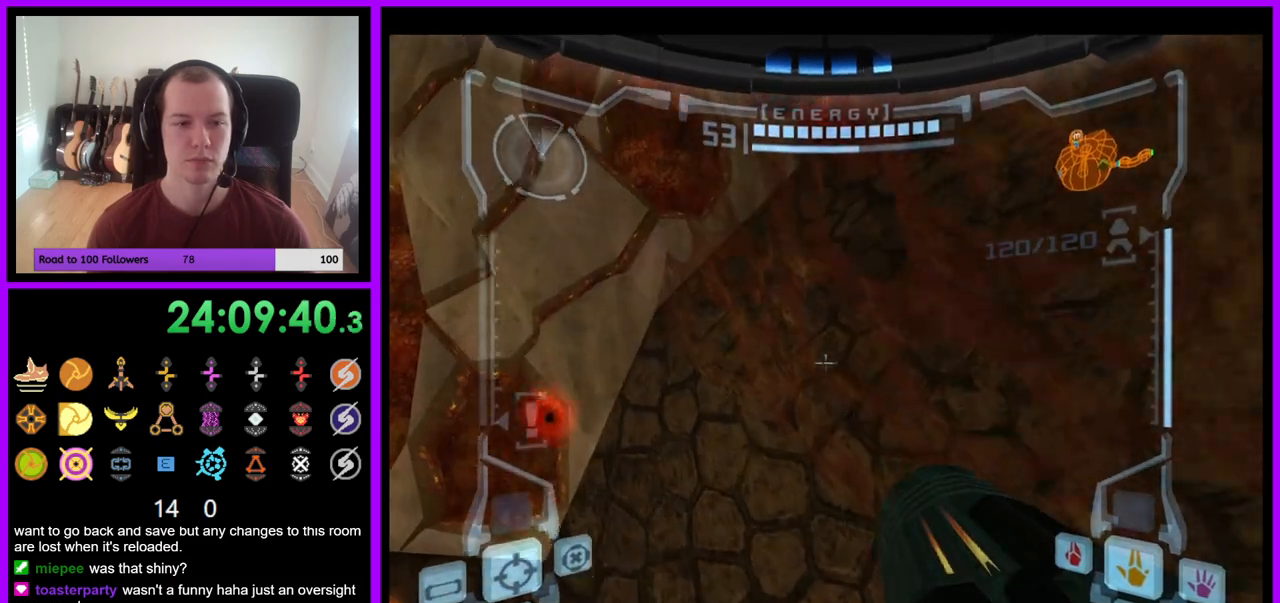
{"dt_ms": 500, "buttons": ["L1"], "left_stick": "up", "right_stick": "center", "events": [[83, "L1", "up"], [217, "left_stick", "up"], [500, "L1", "down"]]}
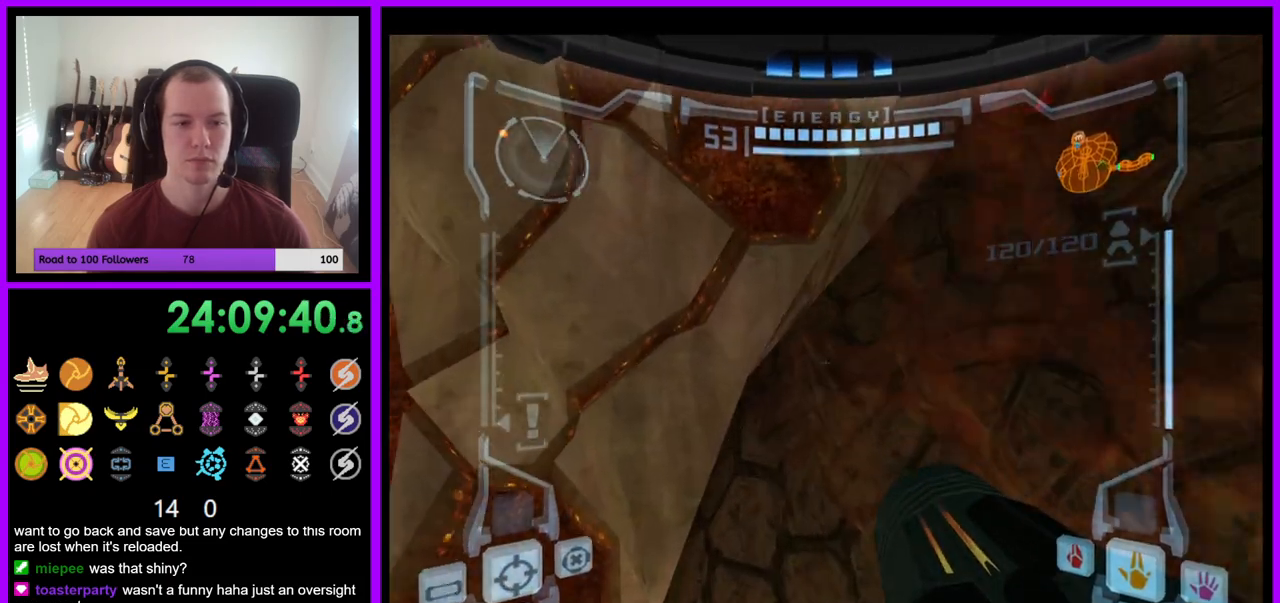
{"dt_ms": 500, "buttons": [], "left_stick": "up-right", "right_stick": "center", "events": [[17, "left_stick", "up-left"], [50, "B", "down"], [167, "B", "up"], [233, "left_stick", "up"], [250, "L1", "up"], [367, "left_stick", "up-right"]]}
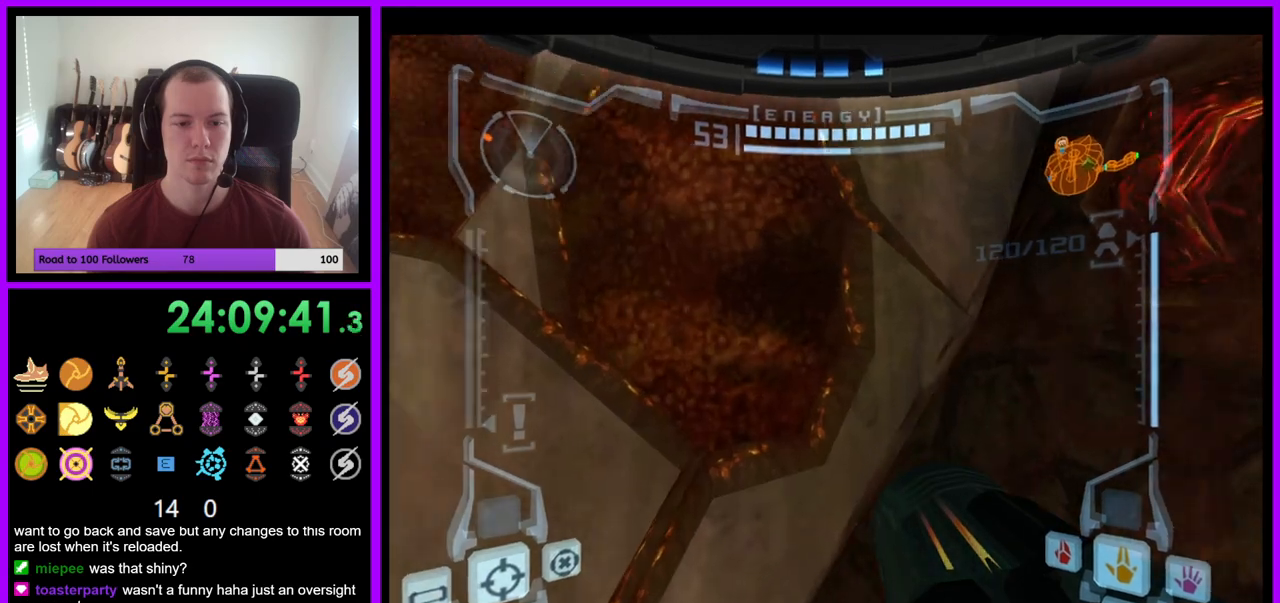
{"dt_ms": 1000, "buttons": ["L1"], "left_stick": "down-left", "right_stick": "center"}
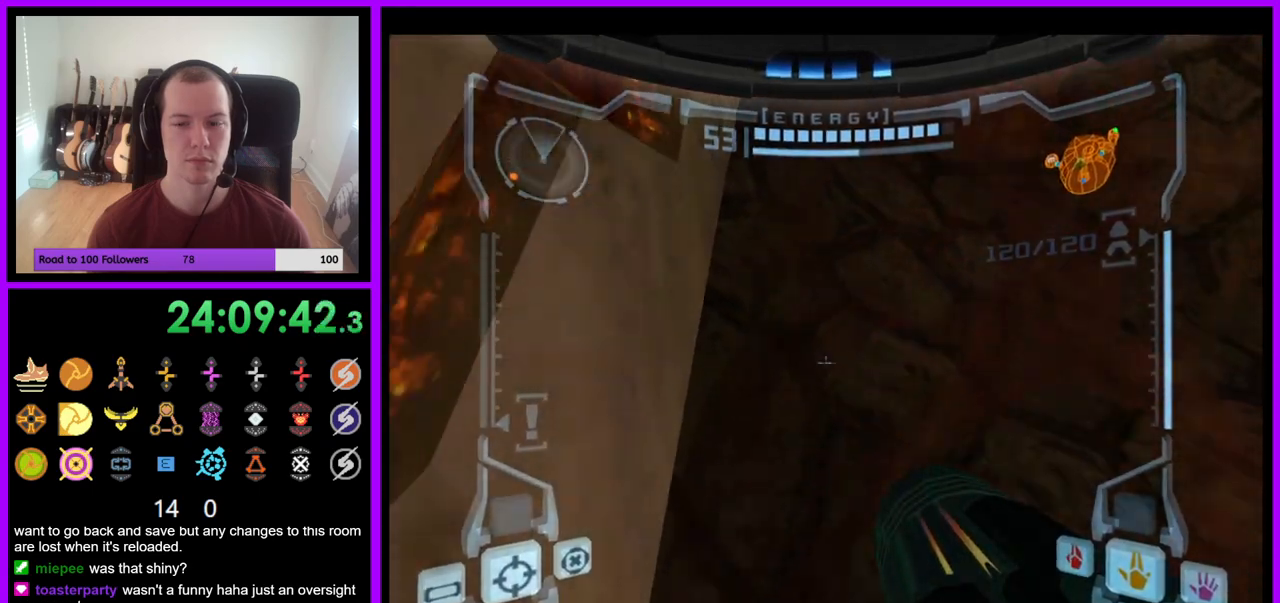
{"dt_ms": 500, "buttons": ["L1"], "left_stick": "center", "right_stick": "center", "events": [[283, "left_stick", "center"]]}
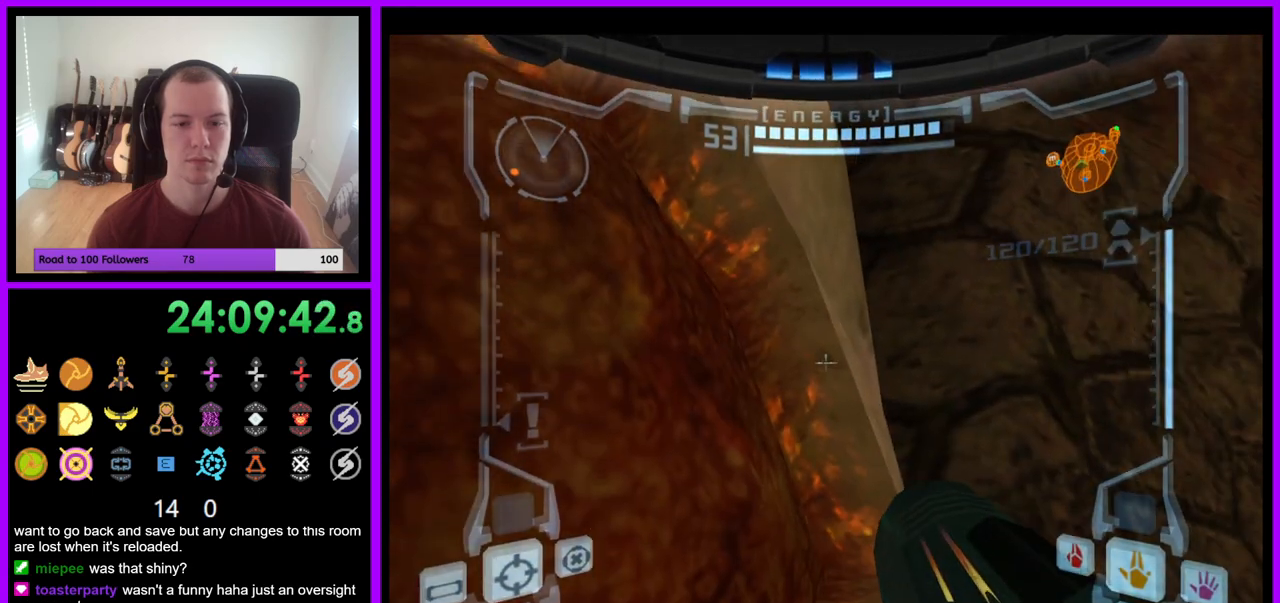
{"dt_ms": 500, "buttons": [], "left_stick": "up-left", "right_stick": "center", "events": [[33, "left_stick", "up"], [133, "B", "down"], [250, "B", "up"], [317, "left_stick", "up-left"], [467, "L1", "up"]]}
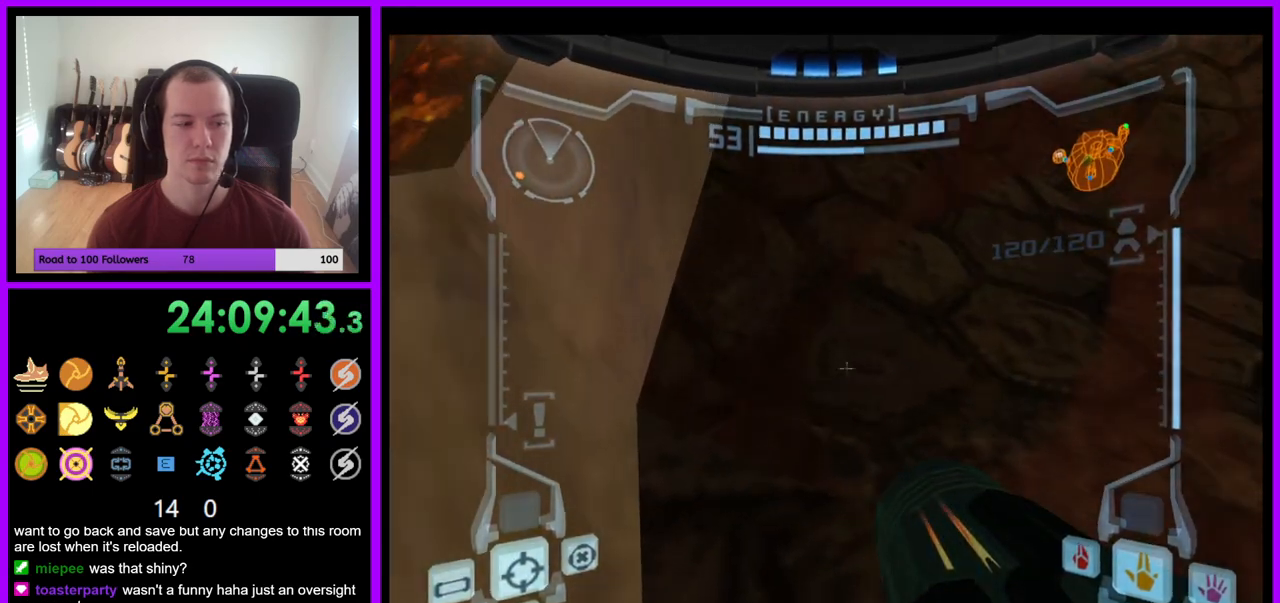
{"dt_ms": 500, "buttons": [], "left_stick": "up-left", "right_stick": "center", "events": [[133, "L1", "down"], [167, "B", "down"], [283, "B", "up"], [500, "L1", "up"]]}
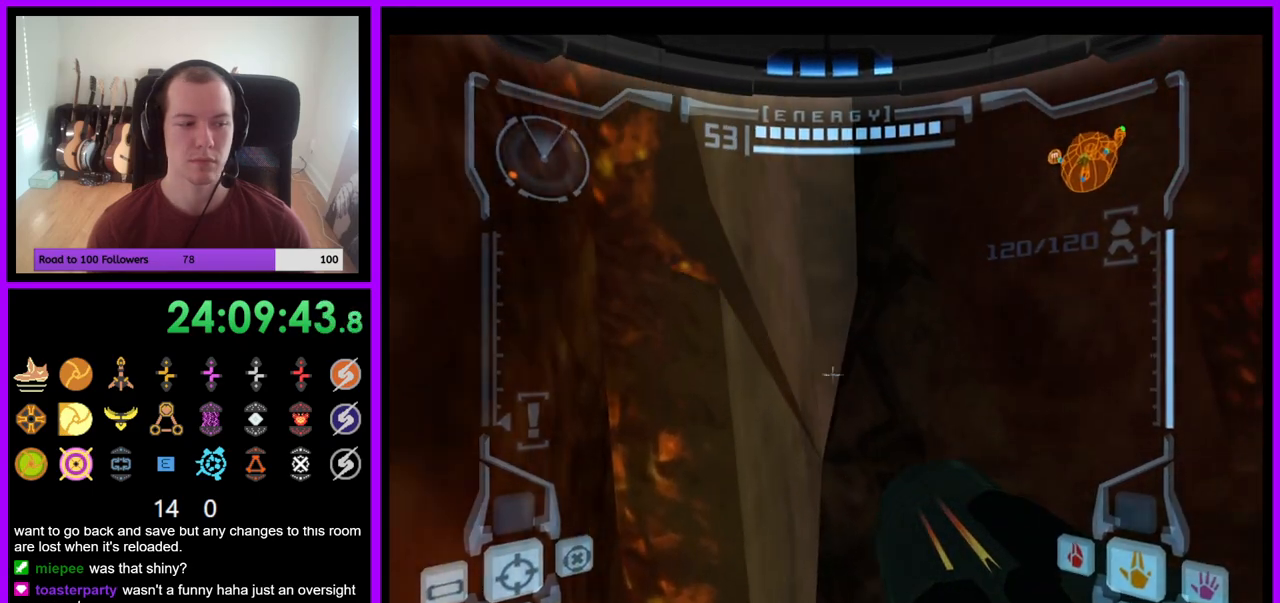
{"dt_ms": 500, "buttons": [], "left_stick": "up", "right_stick": "center", "events": [[67, "left_stick", "up"]]}
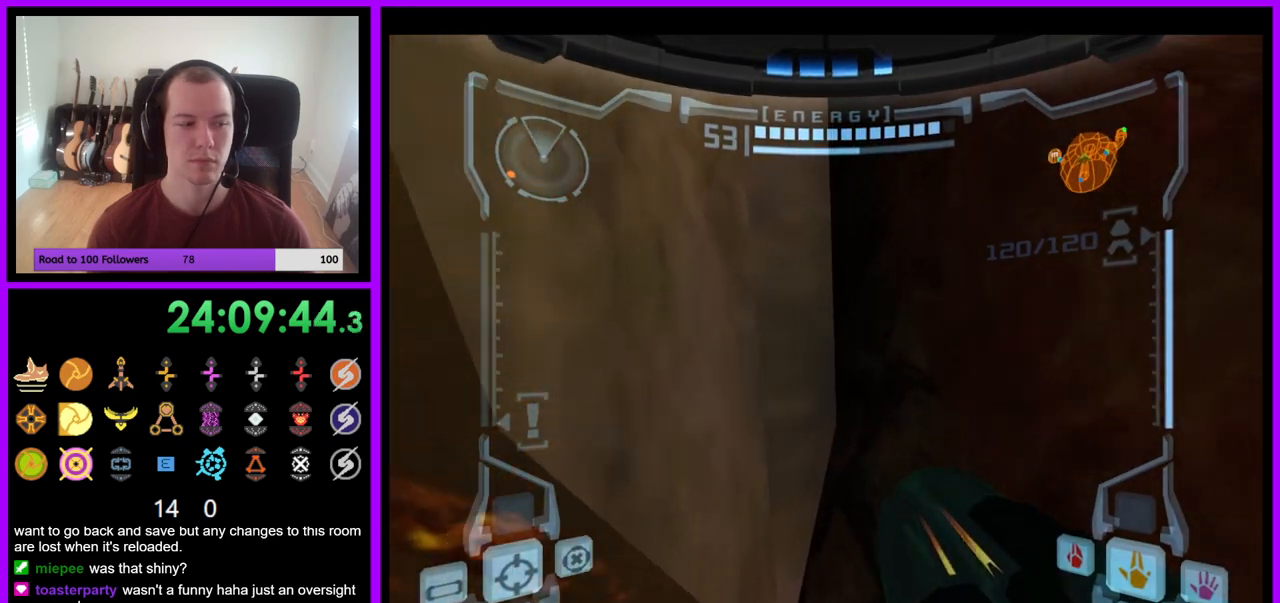
{"dt_ms": 500, "buttons": ["R1"], "left_stick": "center", "right_stick": "center", "events": [[33, "left_stick", "center"], [333, "R1", "down"]]}
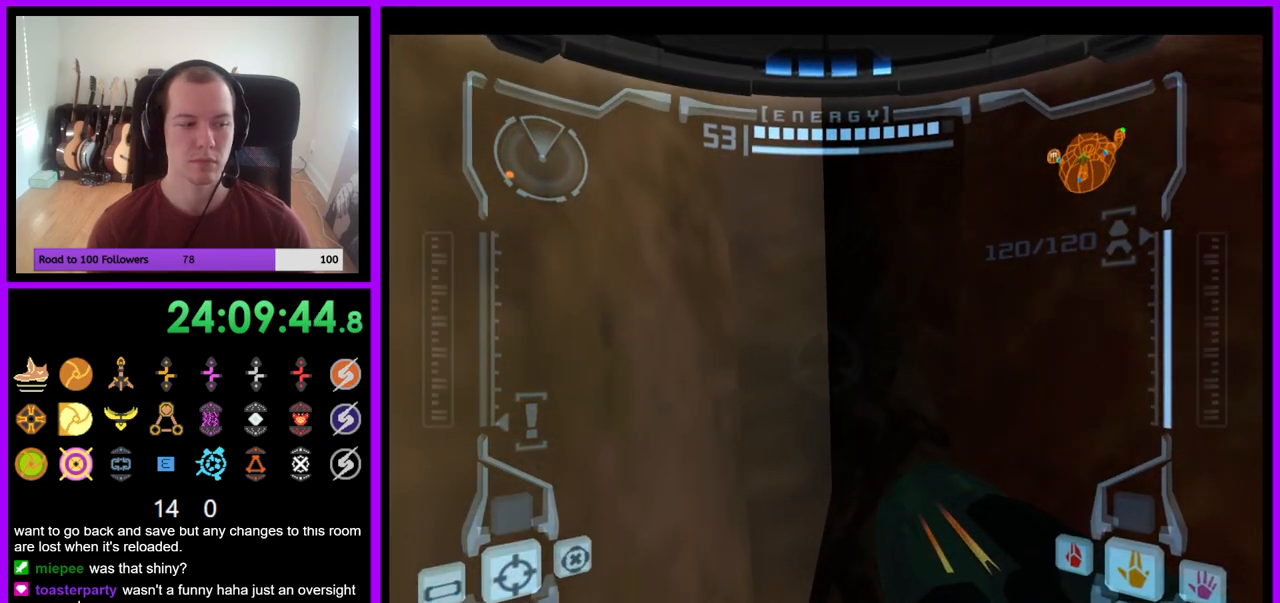
{"dt_ms": 1000, "buttons": ["R1"], "left_stick": "center", "right_stick": "center"}
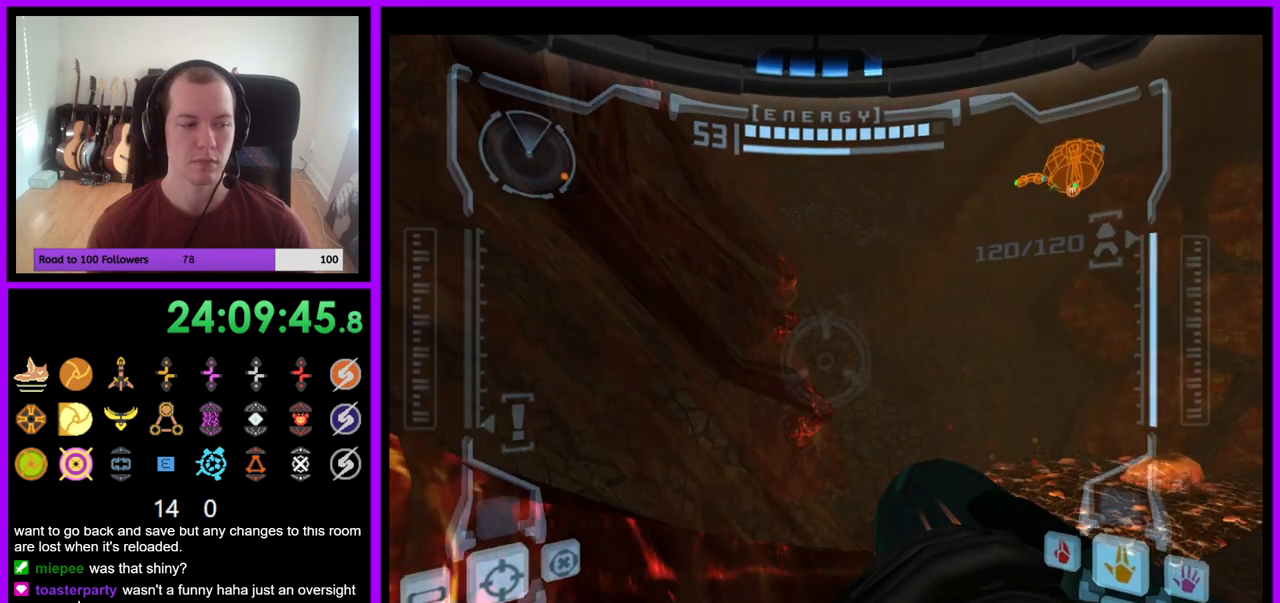
{"dt_ms": 500, "buttons": ["R1"], "left_stick": "center", "right_stick": "center", "events": []}
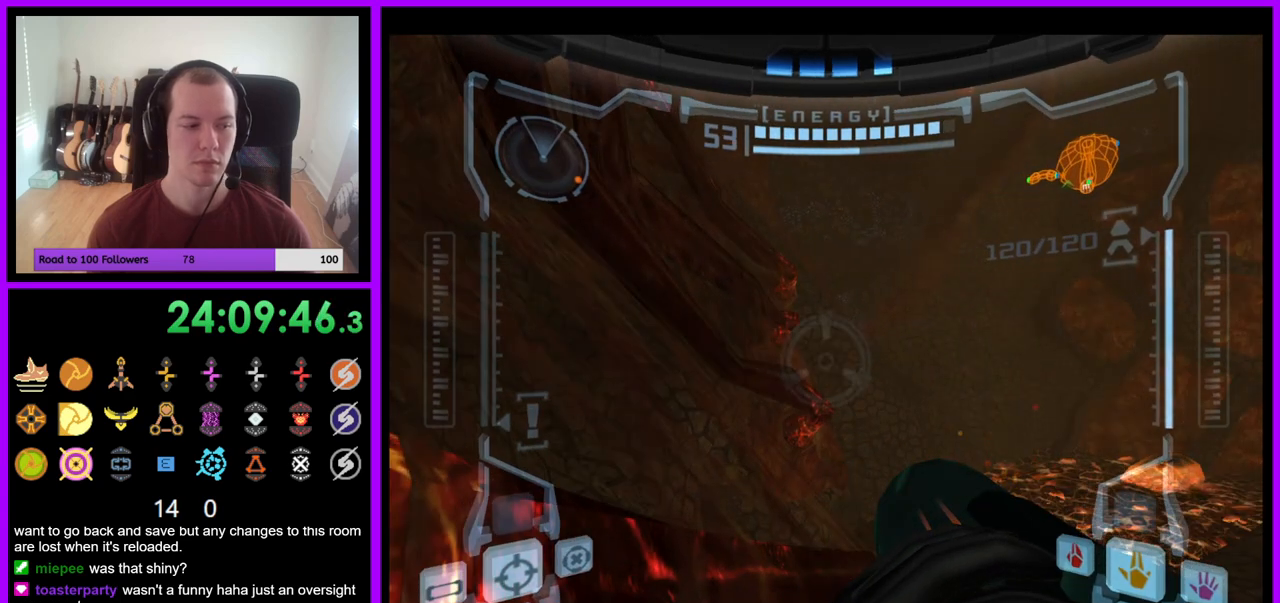
{"dt_ms": 500, "buttons": [], "left_stick": "center", "right_stick": "center", "events": [[167, "R1", "up"]]}